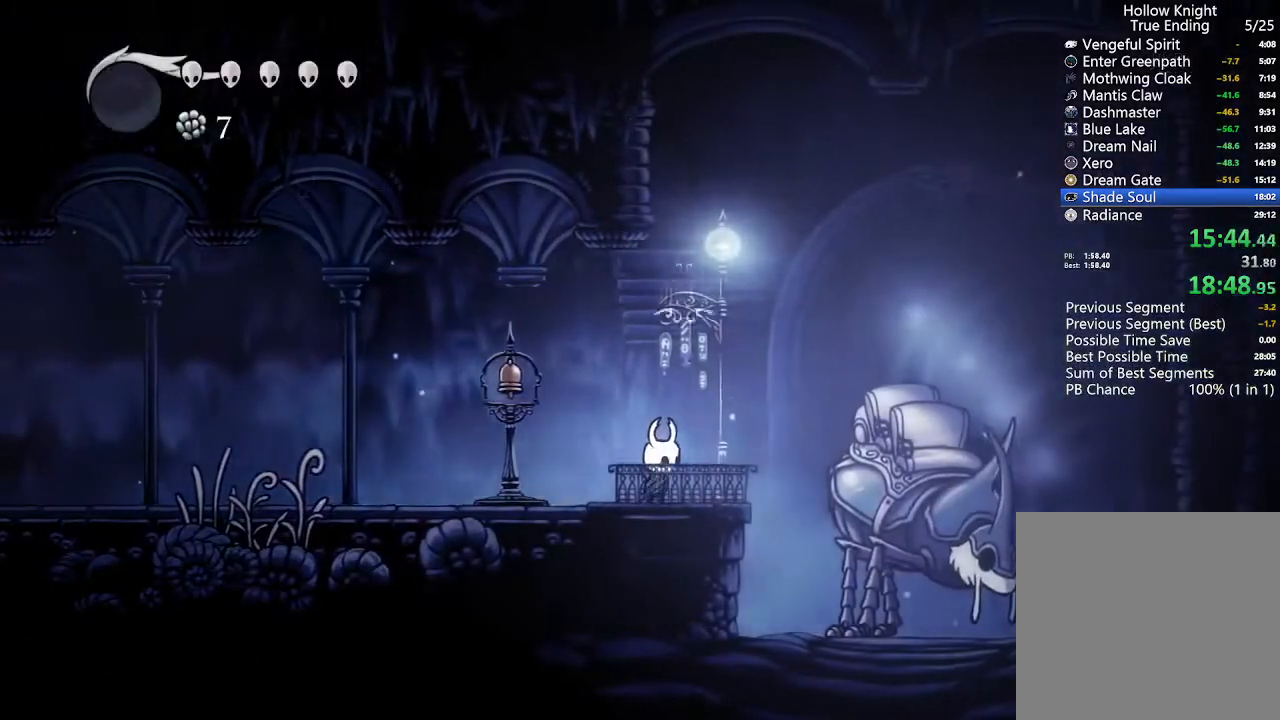
Gameplay with a controller (Xbox layout); each line is a JSON object with the inputs held at the frame after it. "events" lists button and stick changes between this image and that frame as [ms after this image, input, new state], when the widget could be followed in between.
{"buttons": ["R2", "DPAD_LEFT"], "left_stick": "center", "right_stick": "center", "events": [[67, "DPAD_RIGHT", "up"], [67, "DPAD_UP", "down"], [133, "DPAD_LEFT", "down"], [333, "R2", "down"], [400, "DPAD_UP", "up"]]}
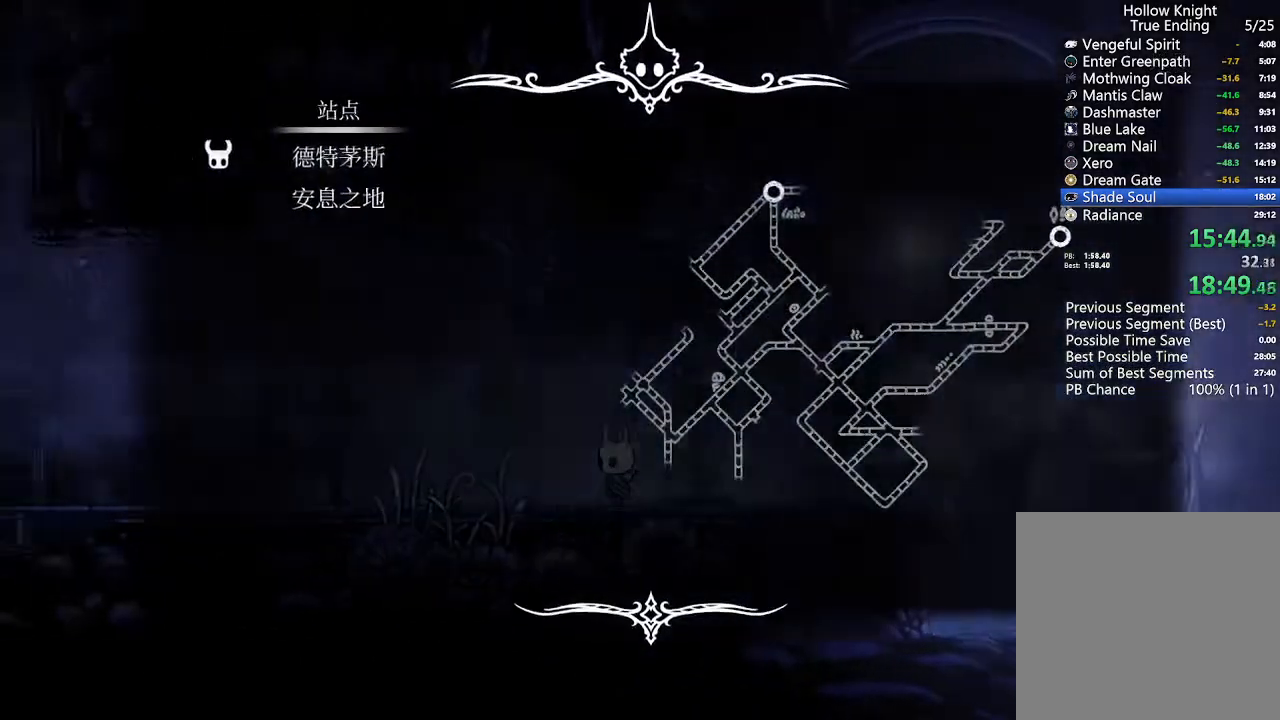
{"buttons": ["R2", "DPAD_LEFT"], "left_stick": "center", "right_stick": "center"}
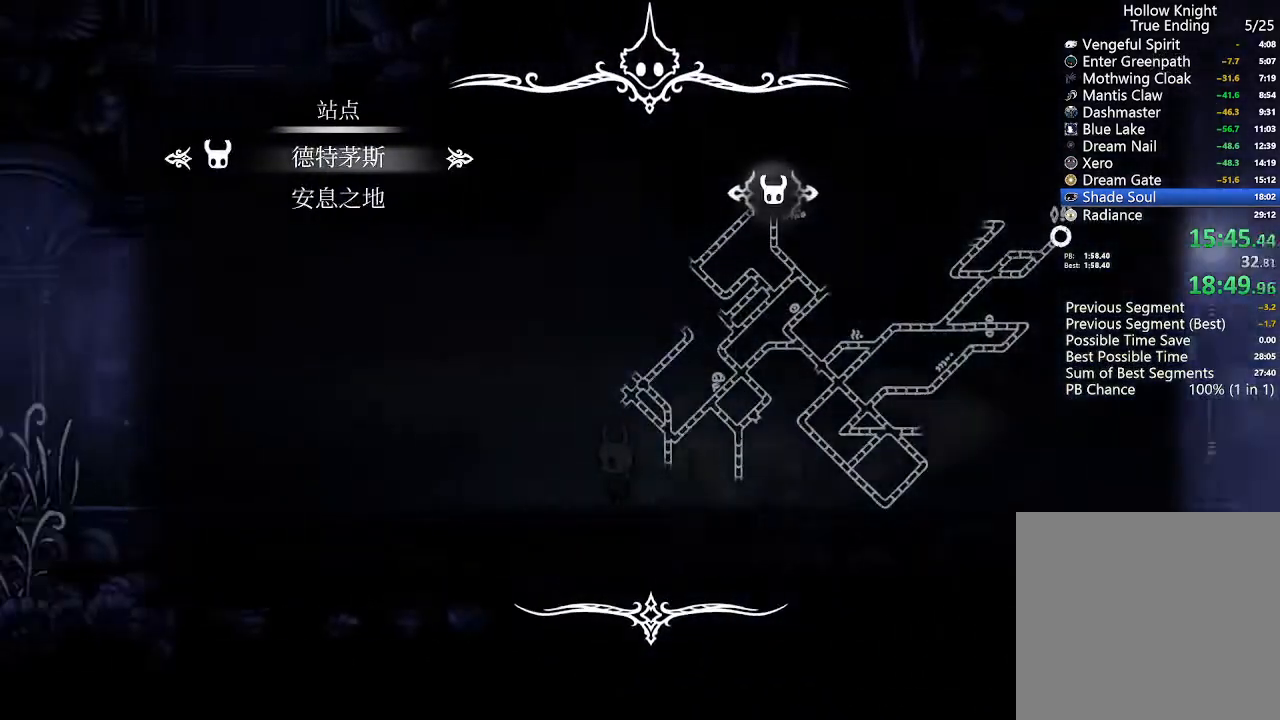
{"buttons": ["DPAD_LEFT"], "left_stick": "center", "right_stick": "center", "events": [[100, "R2", "up"]]}
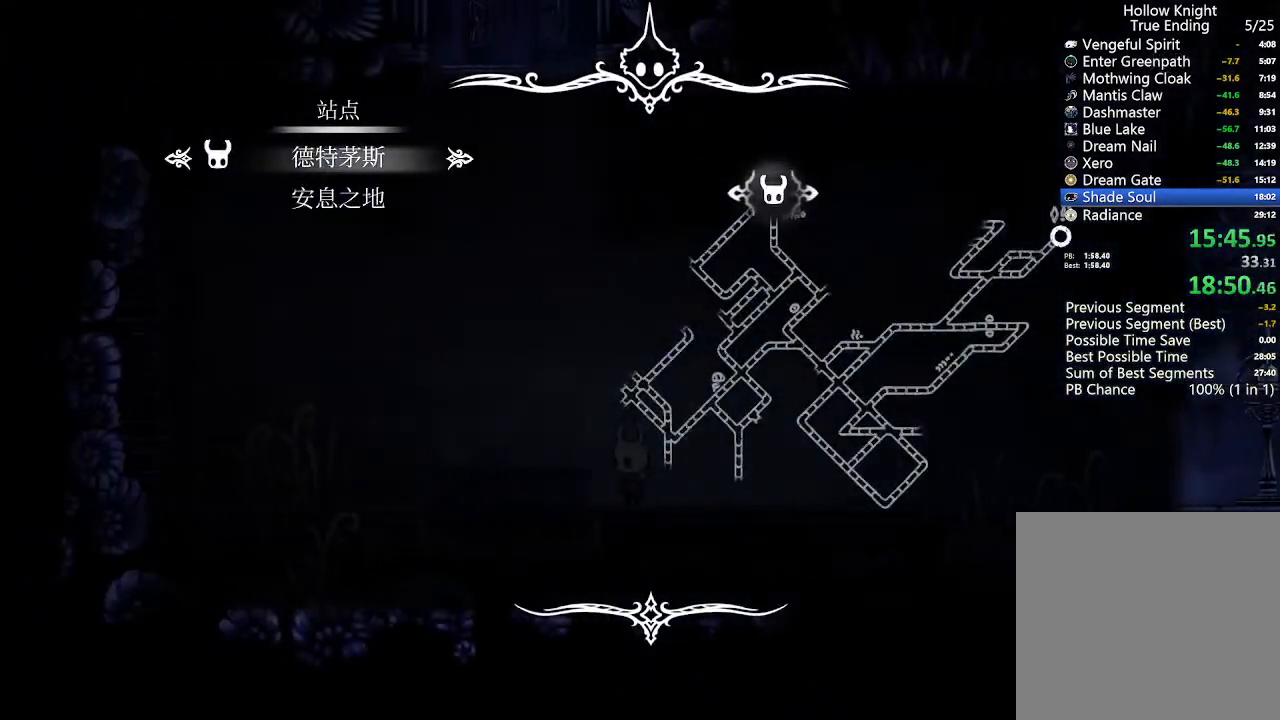
{"buttons": [], "left_stick": "center", "right_stick": "center", "events": [[333, "DPAD_LEFT", "up"]]}
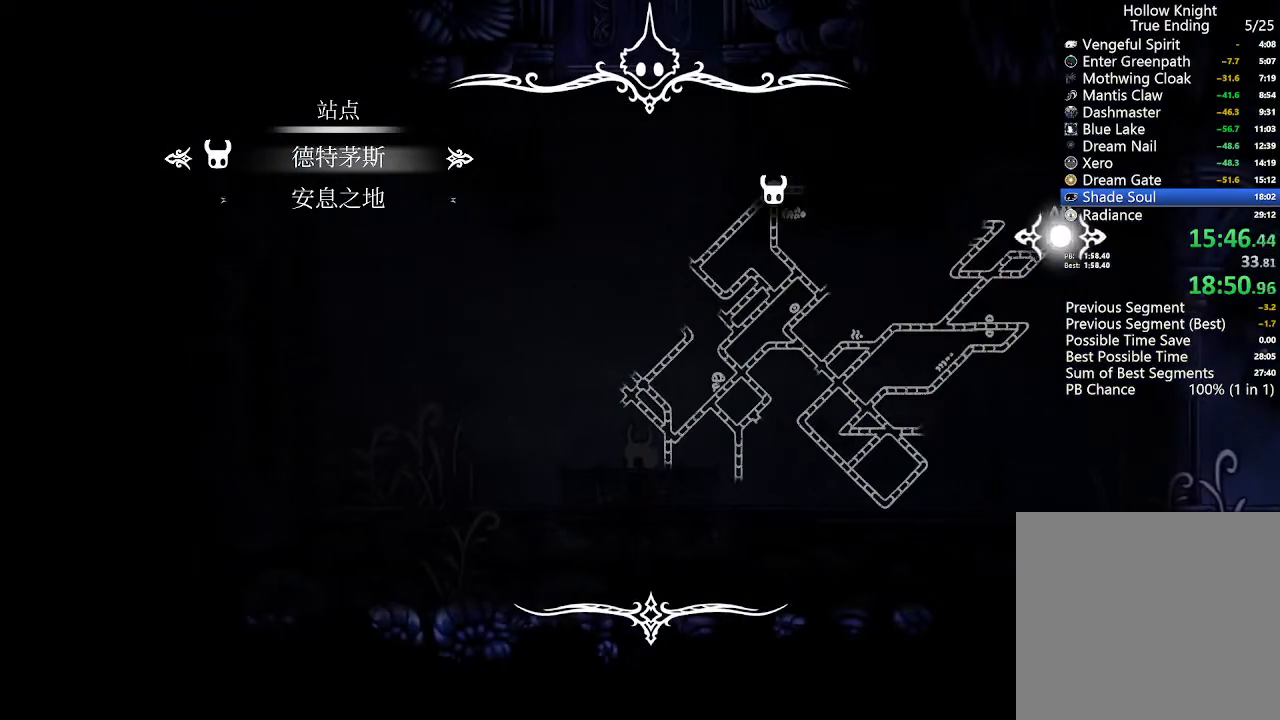
{"buttons": ["DPAD_LEFT"], "left_stick": "center", "right_stick": "center", "events": [[33, "DPAD_DOWN", "down"], [133, "DPAD_DOWN", "up"], [433, "DPAD_LEFT", "down"]]}